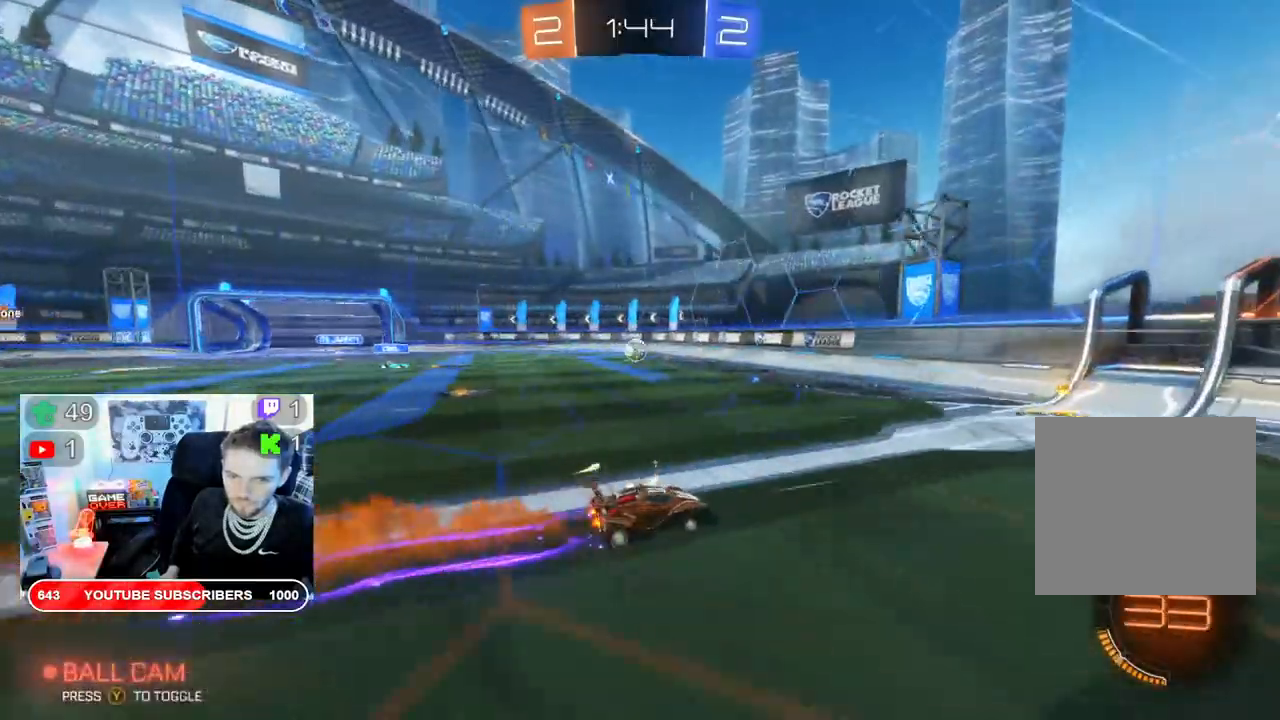
Gameplay with a controller (Xbox layout); each line is a JSON object with the inputs held at the frame after it. "events" lists button and stick changes between this image and that frame as [ms after this image, input, new state], when the widget could be followed in between.
{"buttons": ["B", "R2"], "left_stick": "left", "right_stick": "center", "events": [[167, "left_stick", "left"], [350, "B", "down"]]}
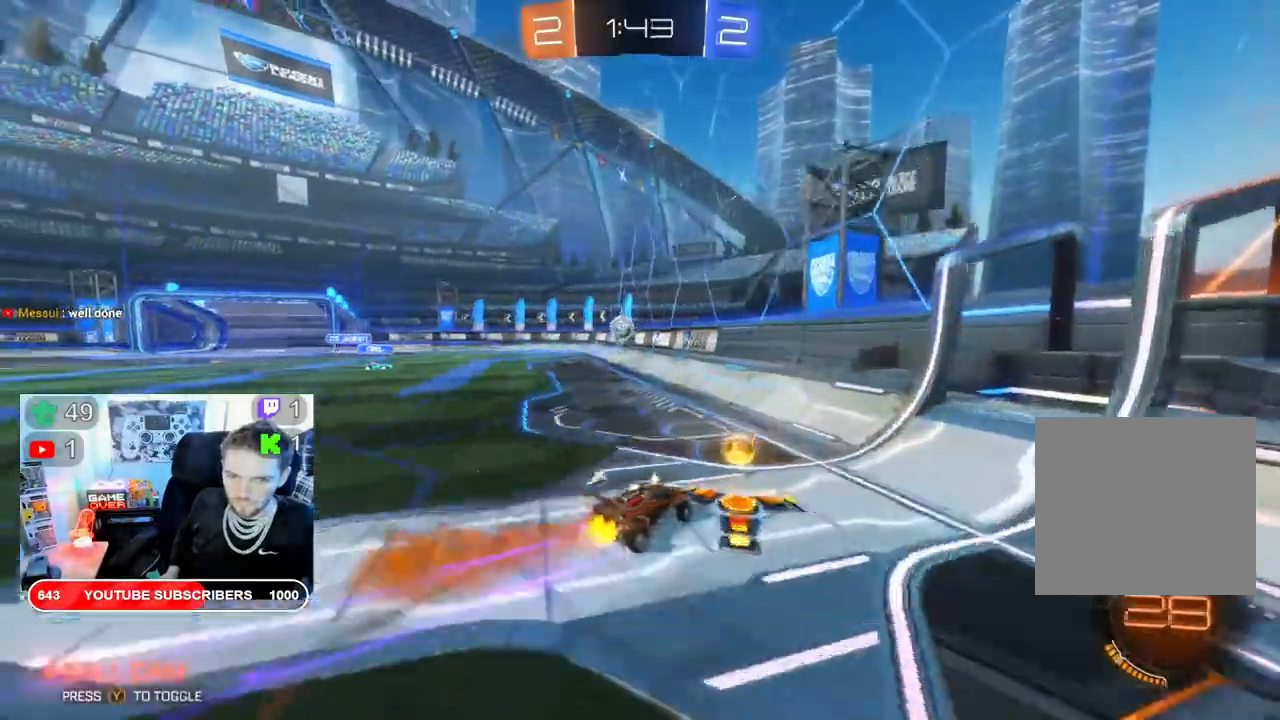
{"buttons": ["B", "R2"], "left_stick": "left", "right_stick": "center", "events": [[200, "left_stick", "center"], [317, "left_stick", "left"]]}
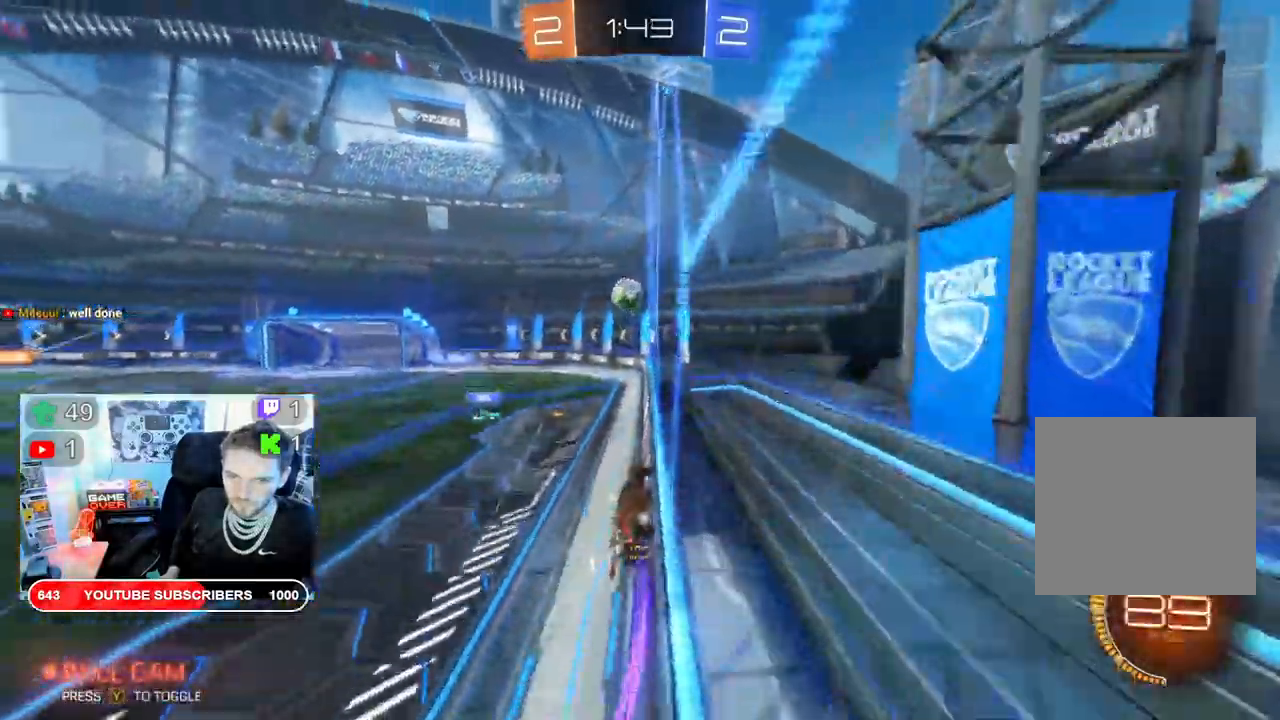
{"buttons": ["B", "R2"], "left_stick": "right", "right_stick": "center", "events": [[50, "B", "up"], [100, "left_stick", "center"], [500, "B", "down"], [500, "left_stick", "right"]]}
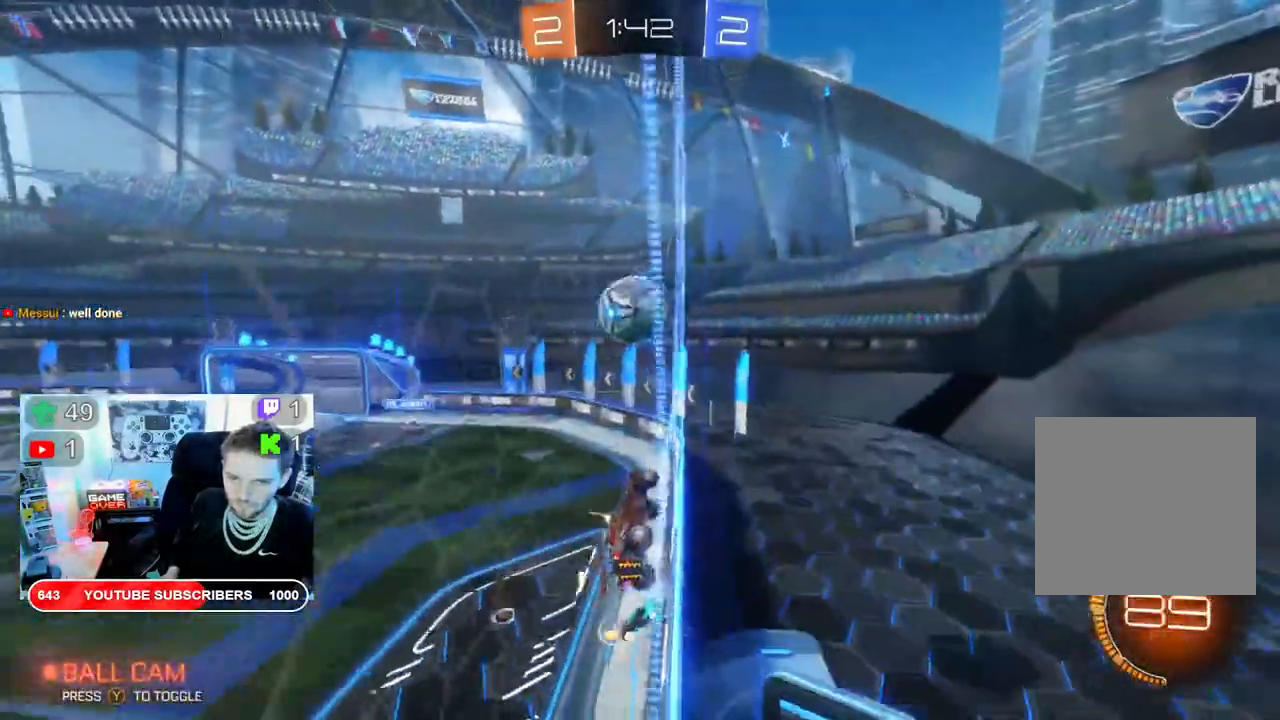
{"buttons": ["B", "R2"], "left_stick": "left", "right_stick": "center", "events": [[67, "left_stick", "center"], [150, "left_stick", "left"], [183, "L2", "down"], [267, "L2", "up"]]}
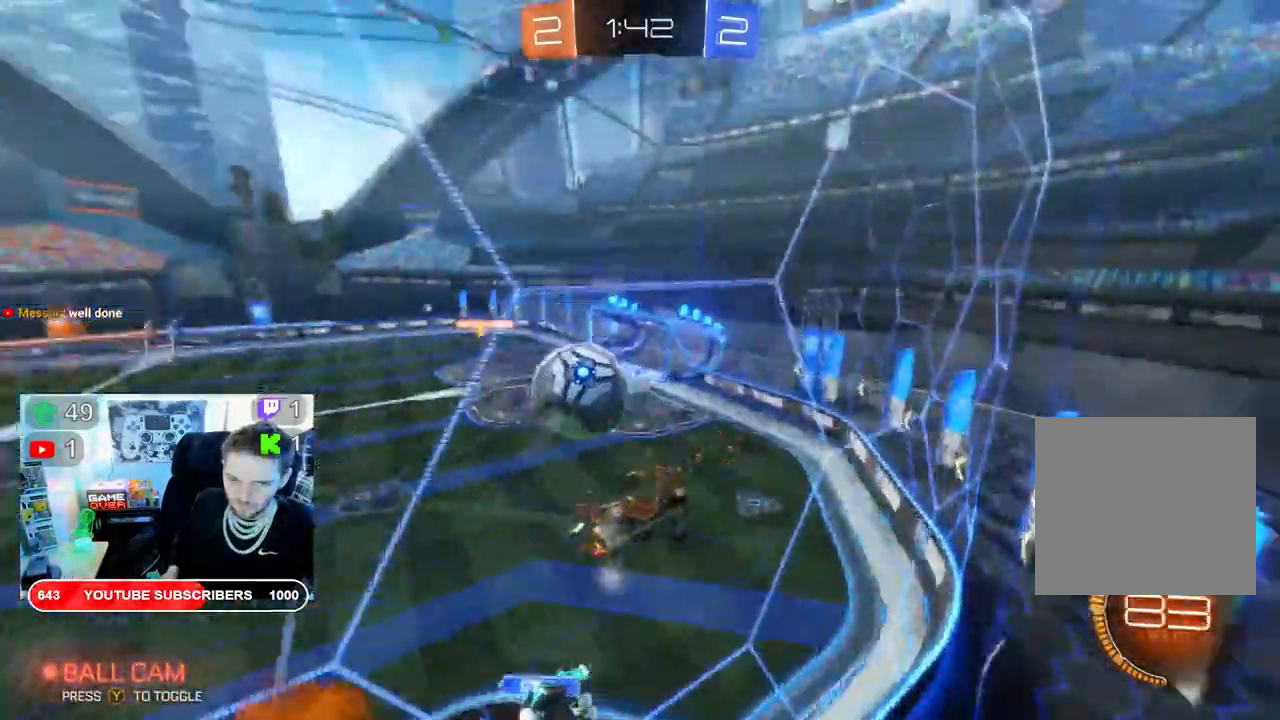
{"buttons": ["R2"], "left_stick": "left", "right_stick": "center", "events": [[117, "B", "up"]]}
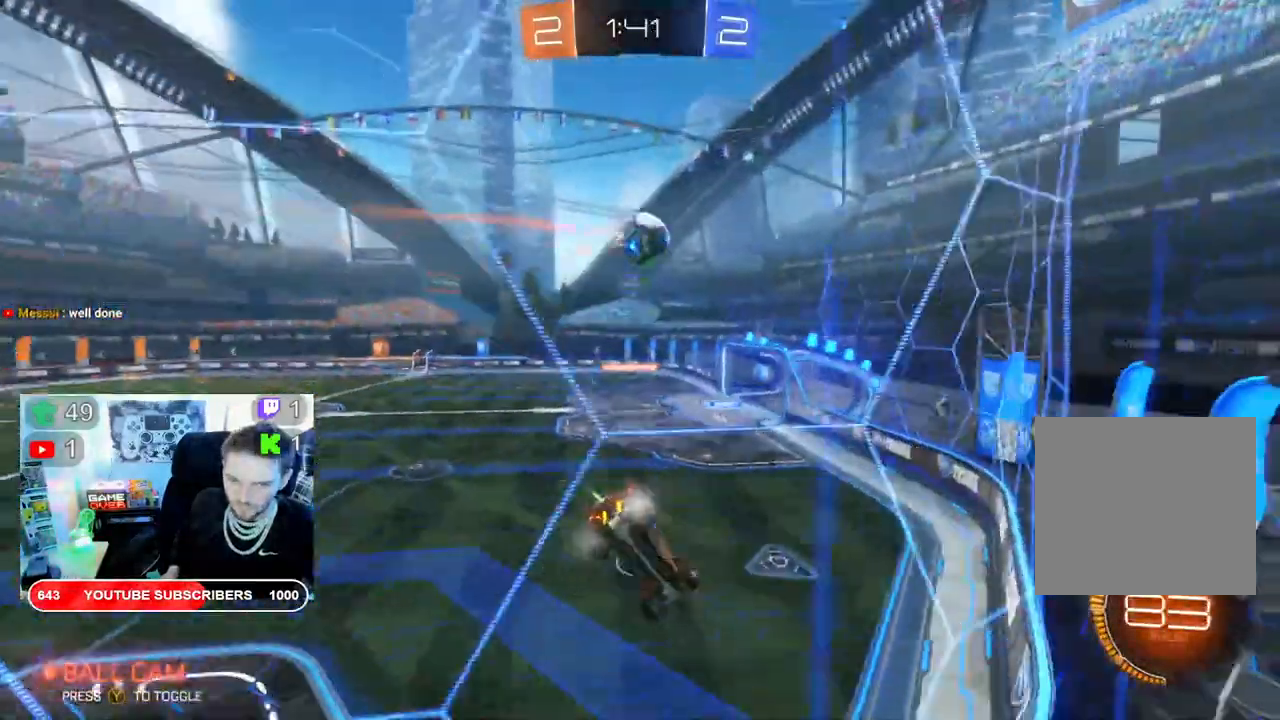
{"buttons": ["B", "R2"], "left_stick": "left", "right_stick": "center", "events": [[467, "B", "down"]]}
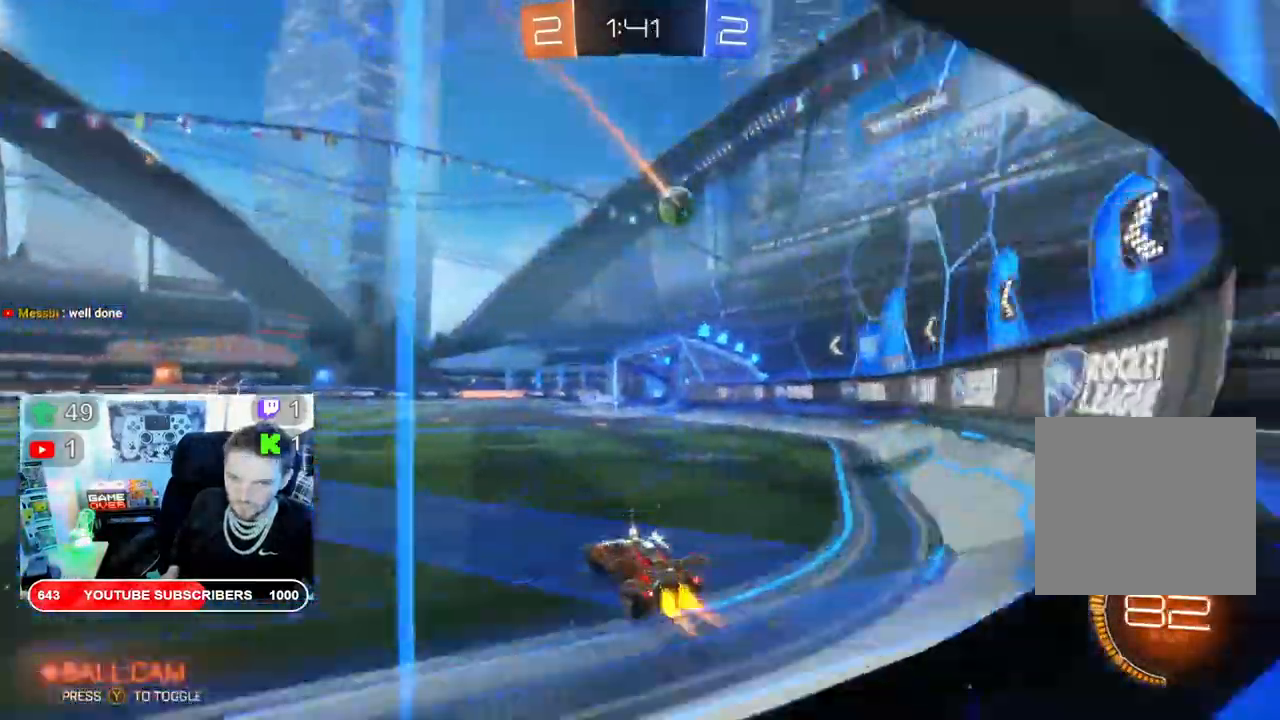
{"buttons": ["R2"], "left_stick": "center", "right_stick": "center", "events": [[250, "left_stick", "down-left"], [417, "B", "up"], [417, "left_stick", "center"]]}
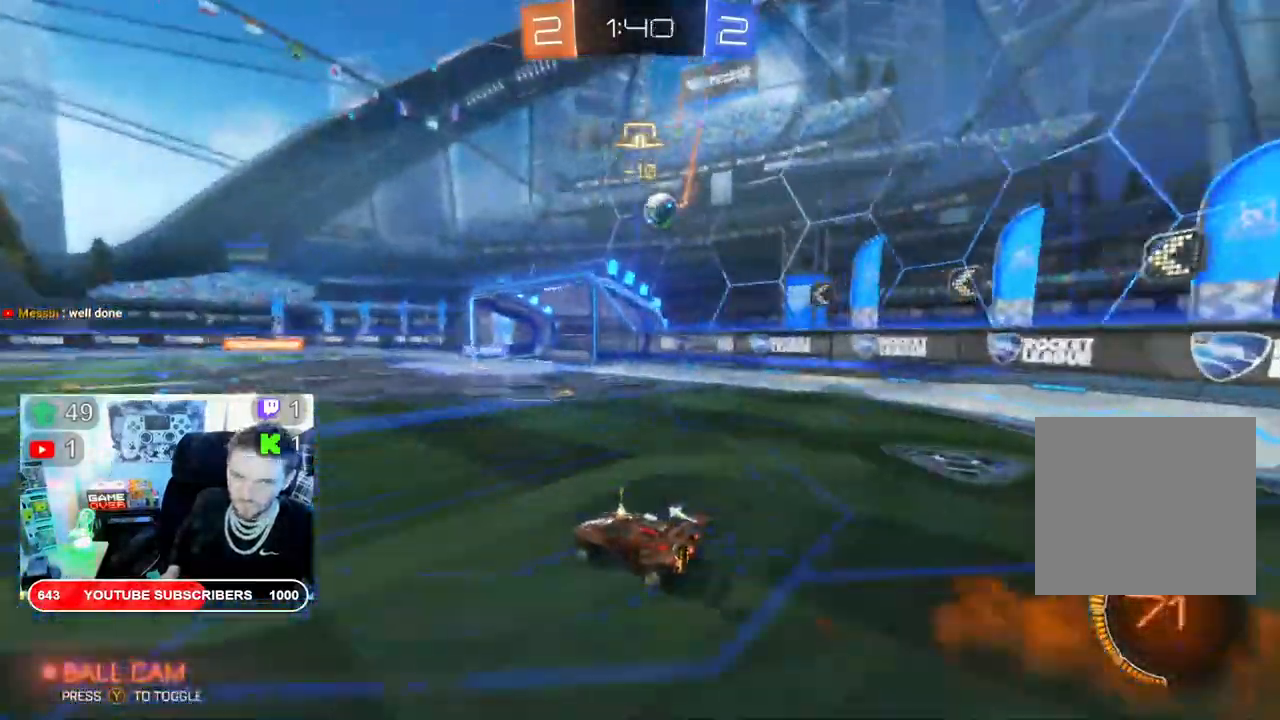
{"buttons": ["B", "R2"], "left_stick": "center", "right_stick": "center", "events": [[50, "left_stick", "right"], [233, "left_stick", "center"], [433, "B", "down"]]}
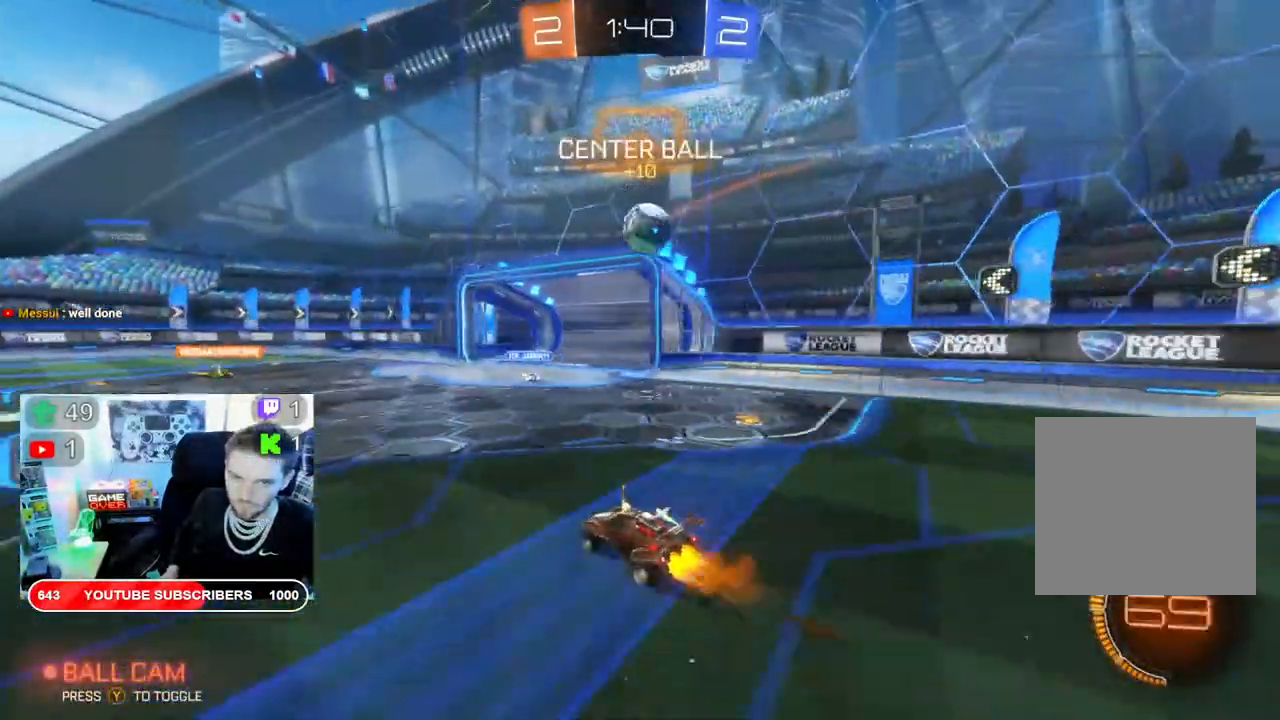
{"buttons": ["A", "R2"], "left_stick": "right", "right_stick": "center", "events": [[167, "B", "up"], [167, "left_stick", "right"], [283, "A", "down"], [400, "A", "up"], [467, "A", "down"]]}
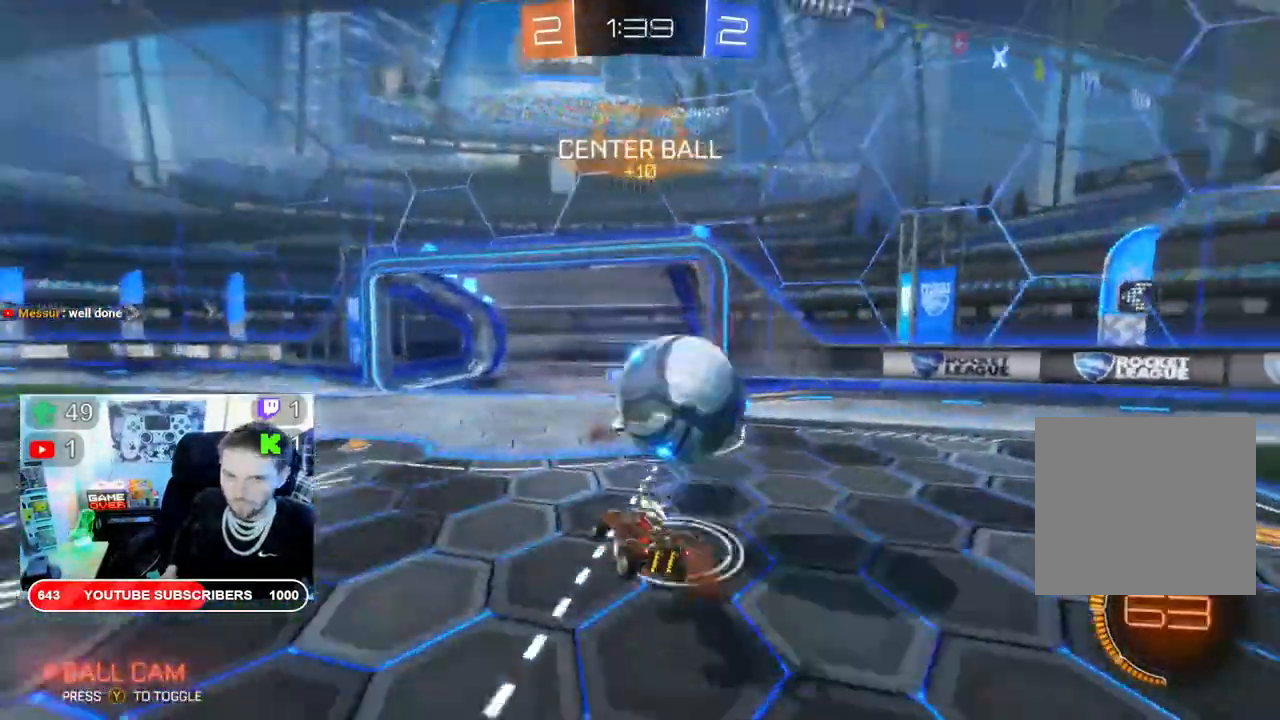
{"buttons": ["R2"], "left_stick": "center", "right_stick": "center", "events": [[100, "A", "up"], [133, "A", "down"], [300, "left_stick", "center"], [317, "A", "up"]]}
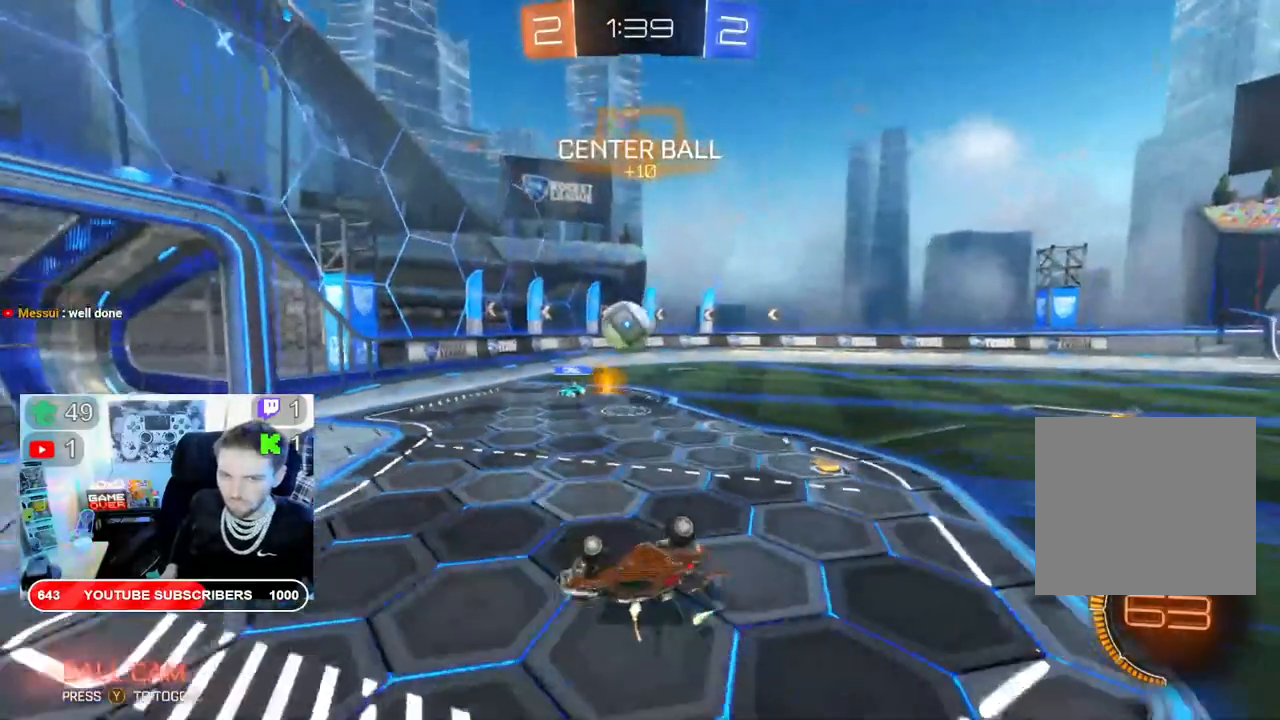
{"buttons": ["R2"], "left_stick": "left", "right_stick": "center"}
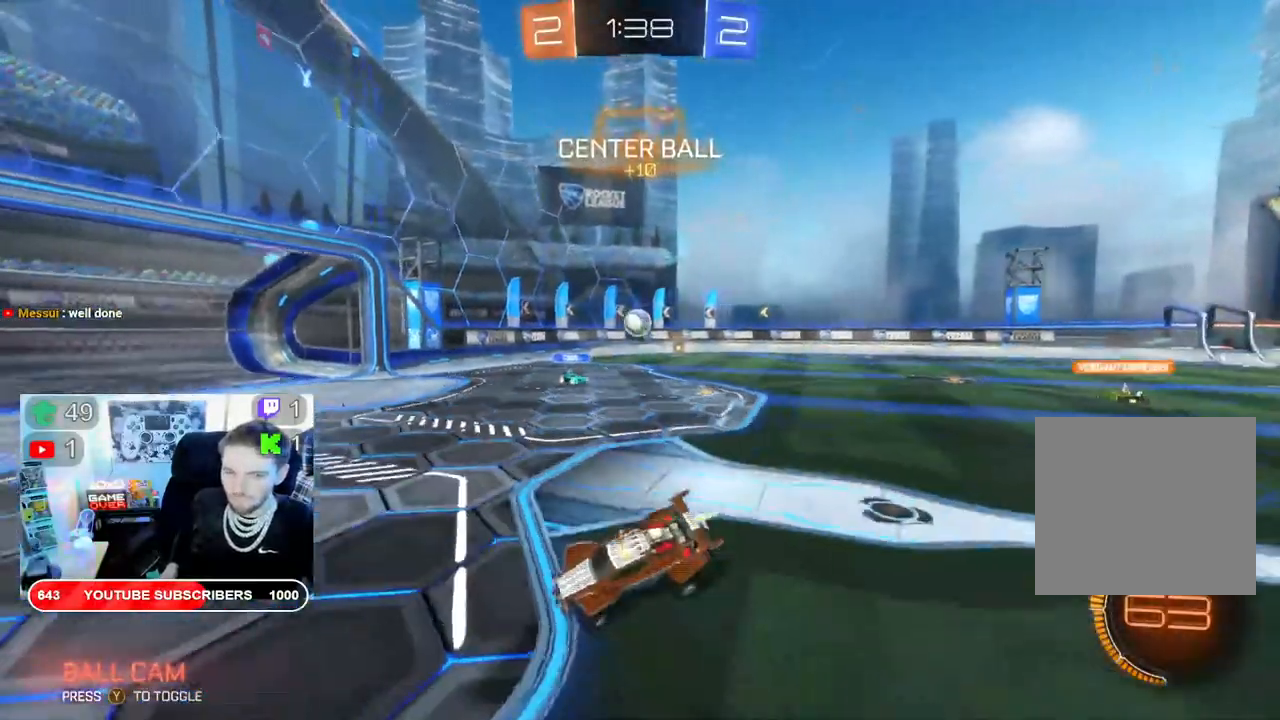
{"buttons": ["R2"], "left_stick": "left", "right_stick": "center", "events": []}
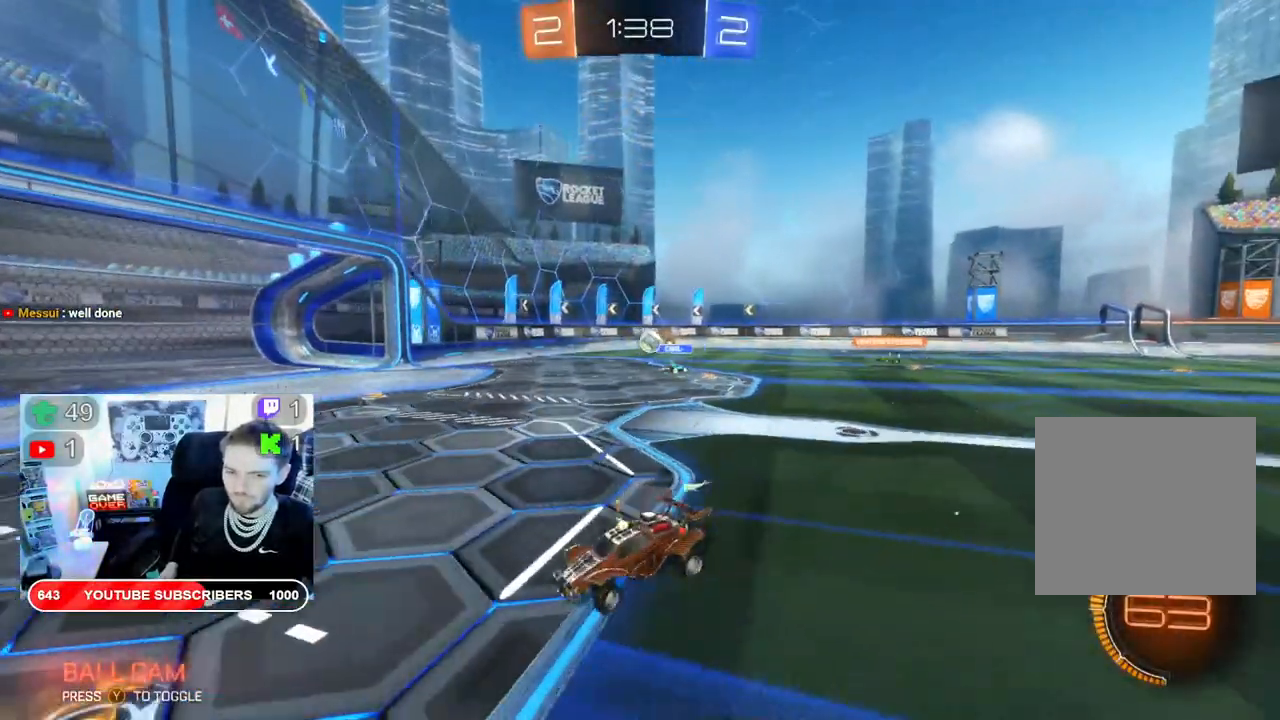
{"buttons": ["R2"], "left_stick": "left", "right_stick": "center", "events": []}
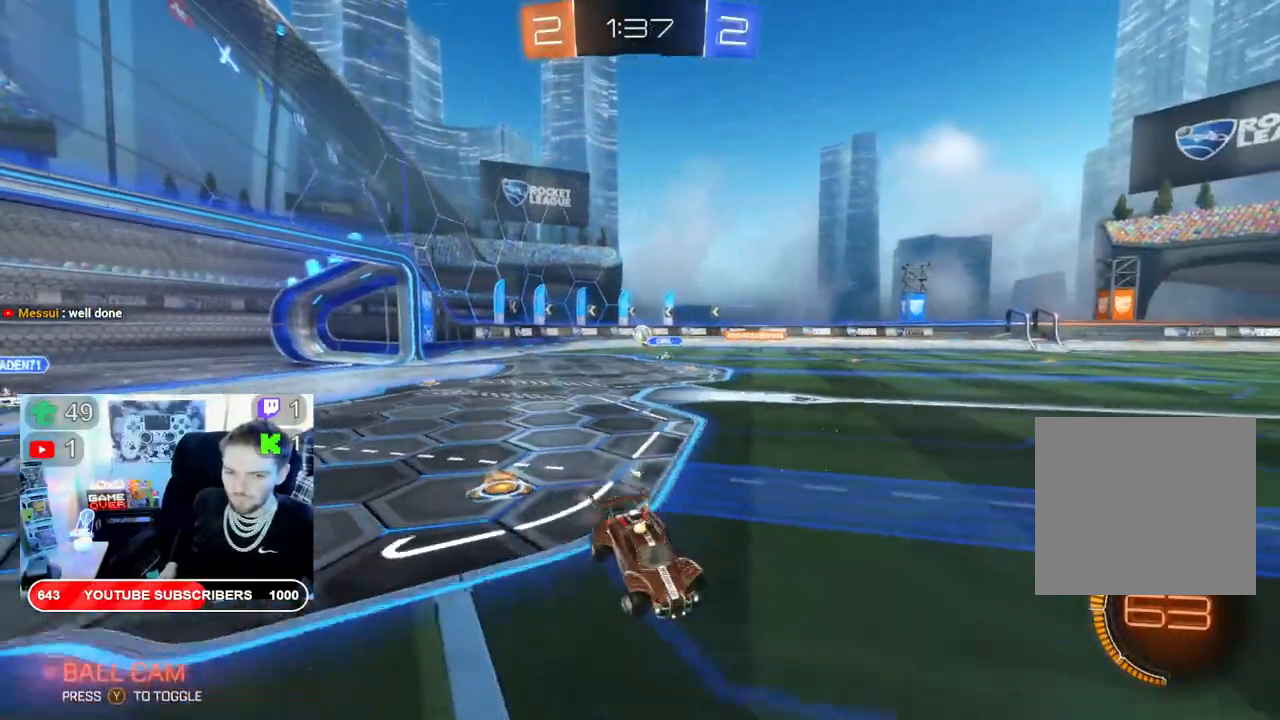
{"buttons": ["R2"], "left_stick": "left", "right_stick": "center", "events": []}
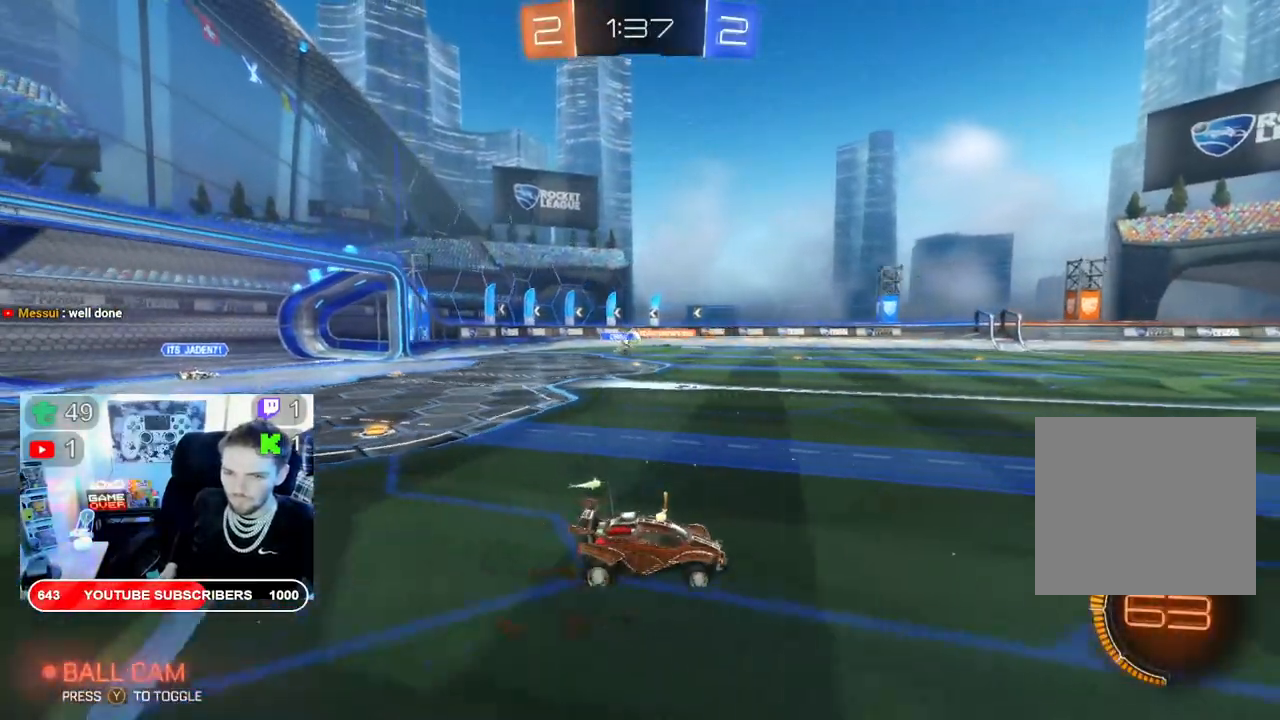
{"buttons": ["R2"], "left_stick": "center", "right_stick": "center", "events": [[67, "left_stick", "center"], [267, "Y", "down"], [400, "Y", "up"]]}
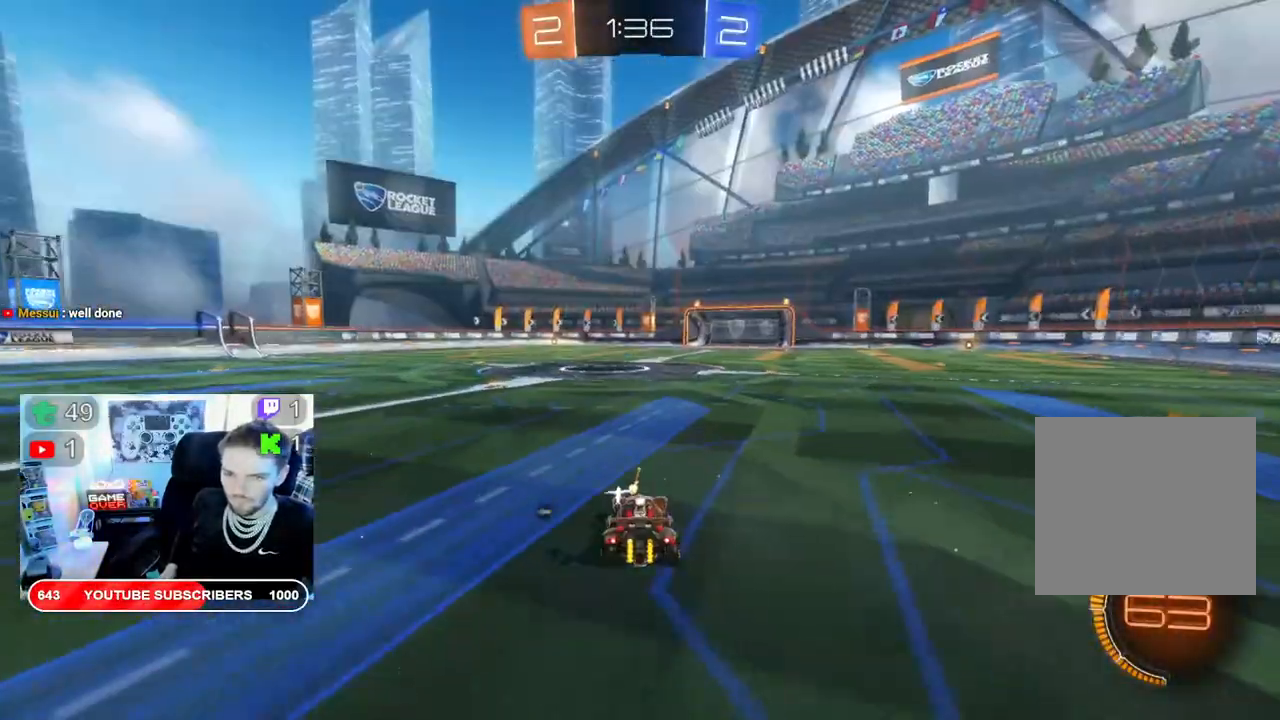
{"buttons": ["R2"], "left_stick": "left", "right_stick": "center", "events": [[283, "left_stick", "left"]]}
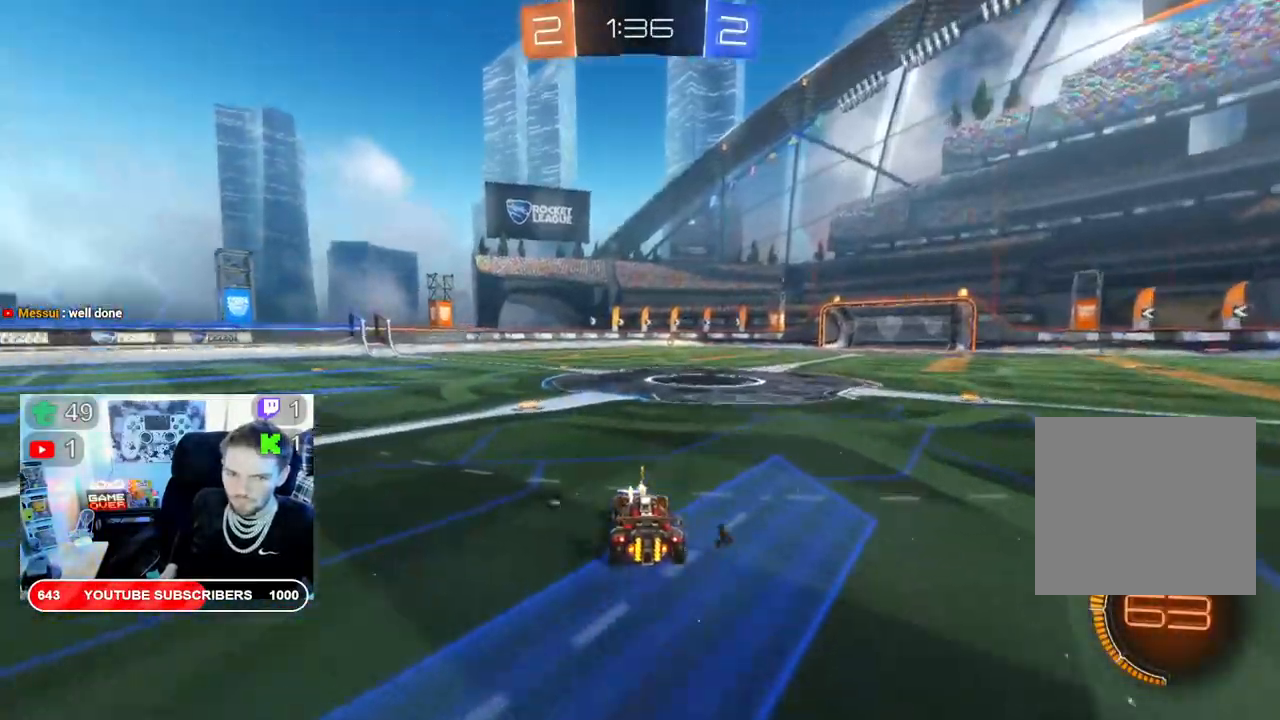
{"buttons": ["R2"], "left_stick": "center", "right_stick": "center", "events": [[183, "Y", "down"], [283, "Y", "up"], [300, "left_stick", "center"]]}
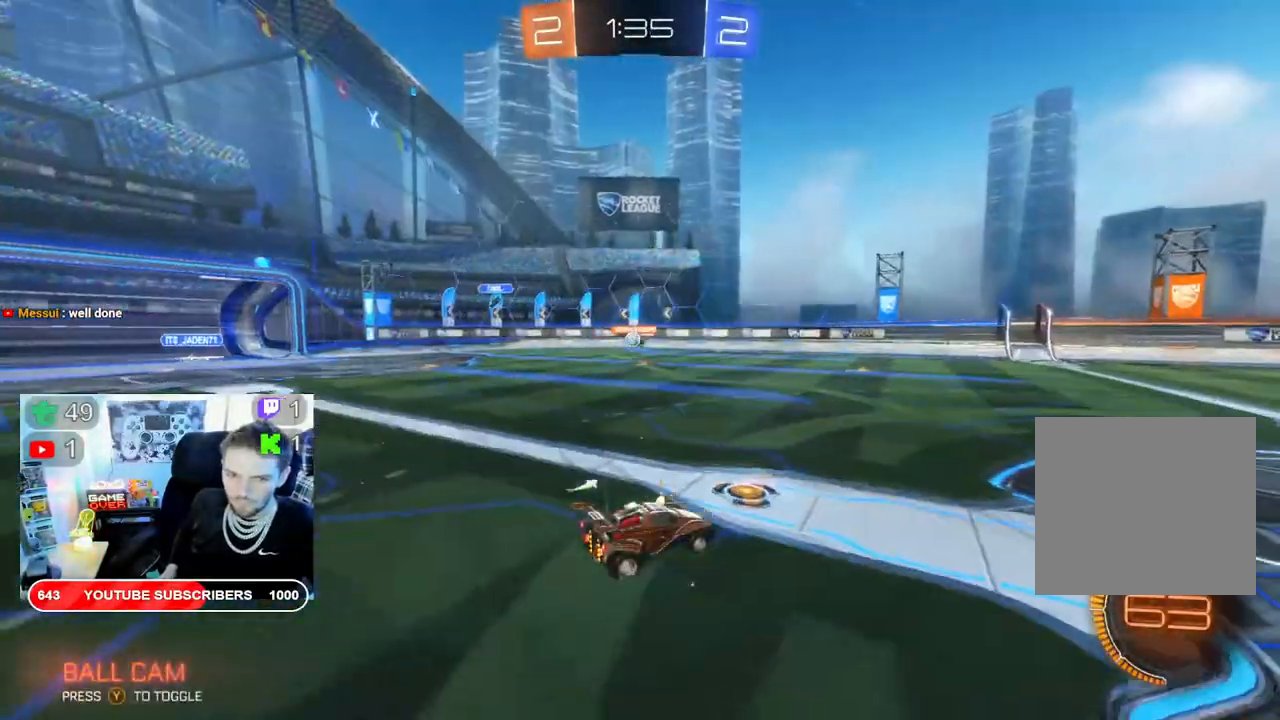
{"buttons": ["R2"], "left_stick": "left", "right_stick": "center", "events": [[17, "left_stick", "left"], [200, "left_stick", "center"], [417, "left_stick", "left"]]}
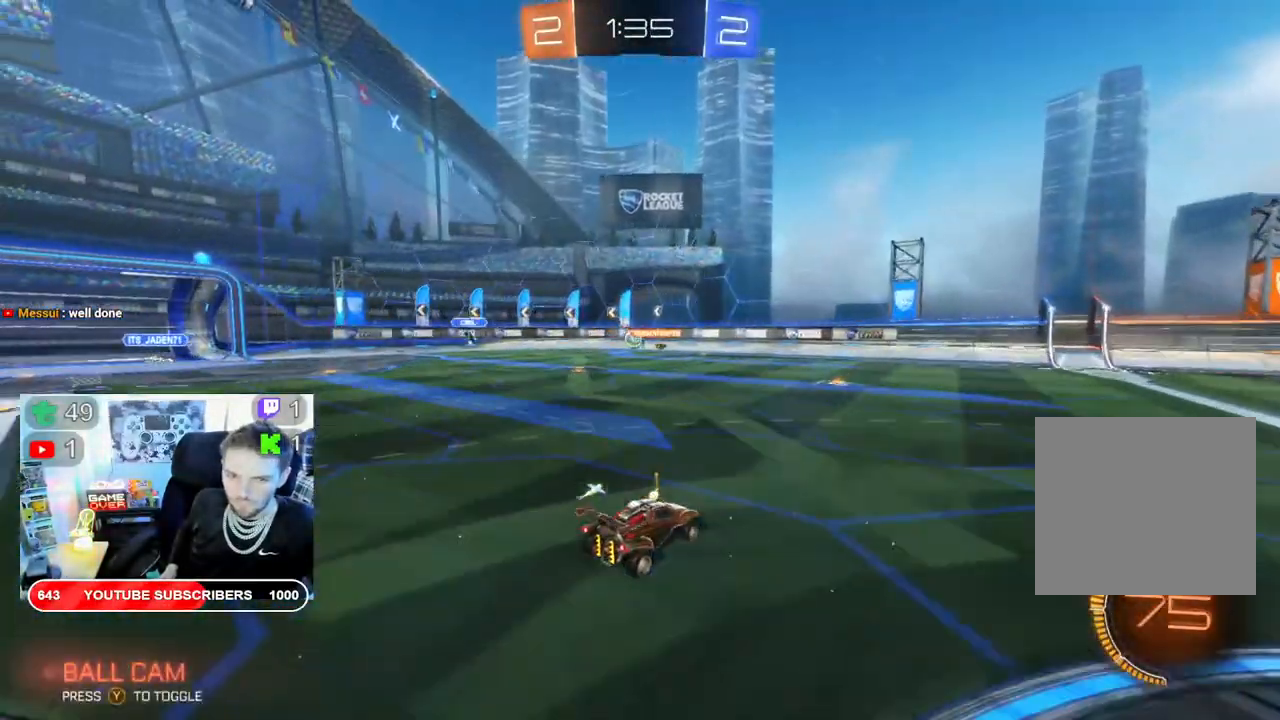
{"buttons": ["R2"], "left_stick": "center", "right_stick": "center", "events": [[83, "left_stick", "center"]]}
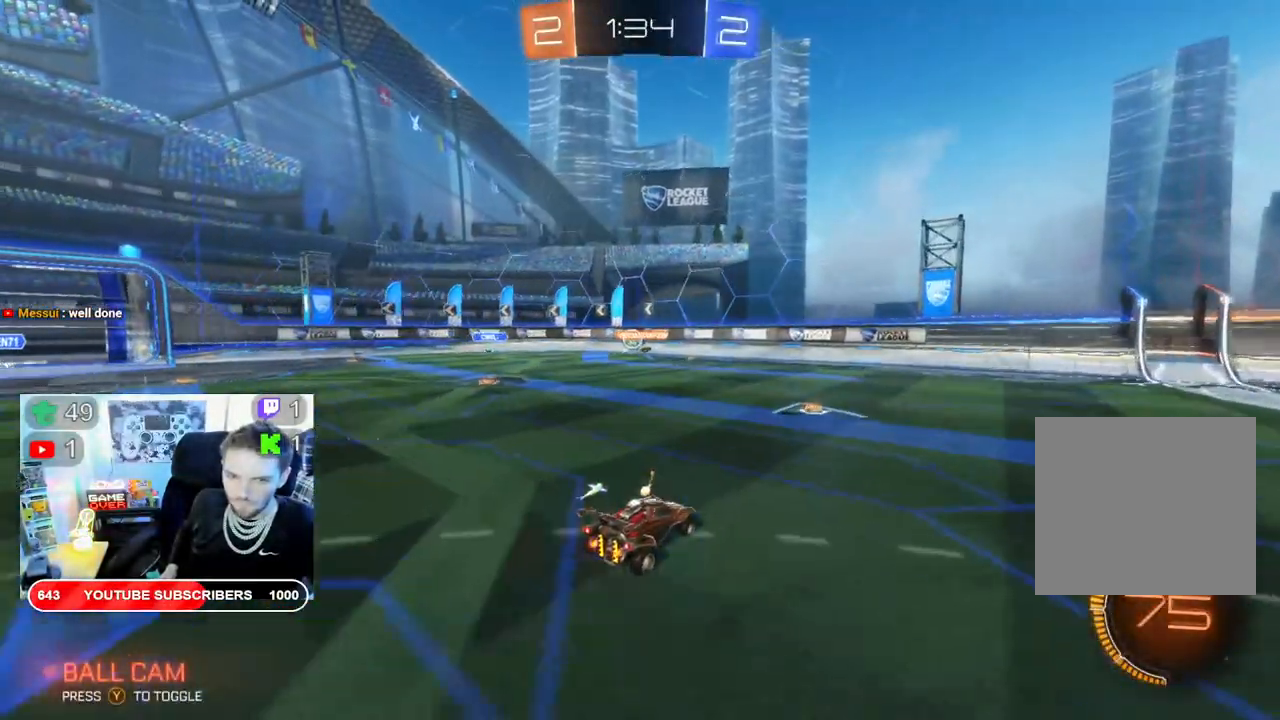
{"buttons": ["R2"], "left_stick": "left", "right_stick": "center", "events": [[333, "left_stick", "left"]]}
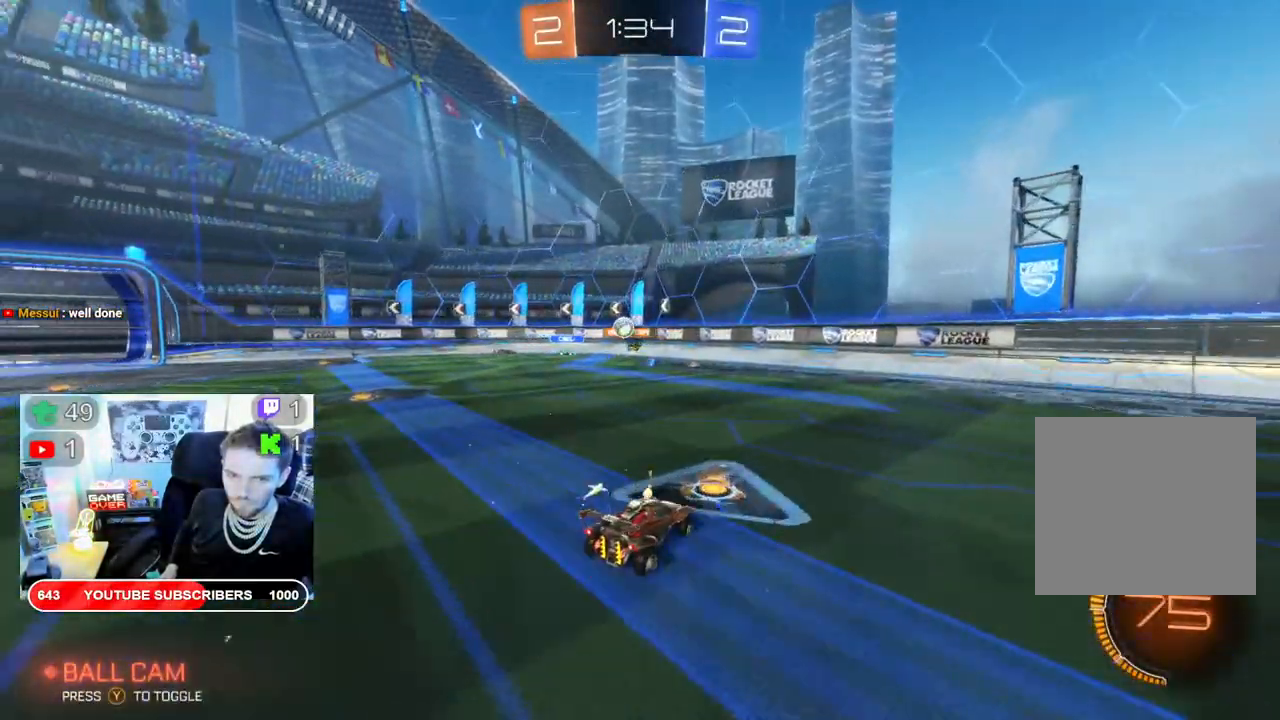
{"buttons": [], "left_stick": "center", "right_stick": "center", "events": [[267, "L2", "down"], [267, "left_stick", "center"], [300, "R2", "up"], [450, "L2", "up"]]}
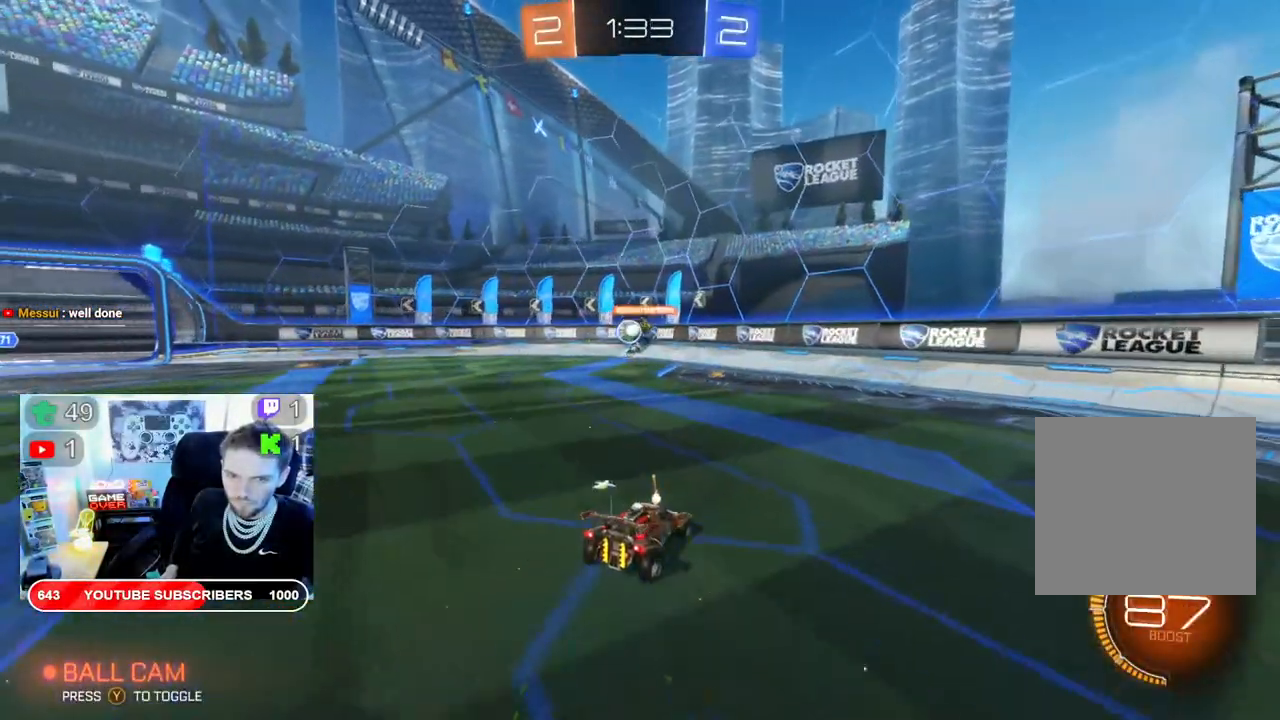
{"buttons": ["B", "R2"], "left_stick": "center", "right_stick": "center", "events": [[67, "R2", "down"], [233, "left_stick", "left"], [283, "B", "down"], [417, "left_stick", "center"]]}
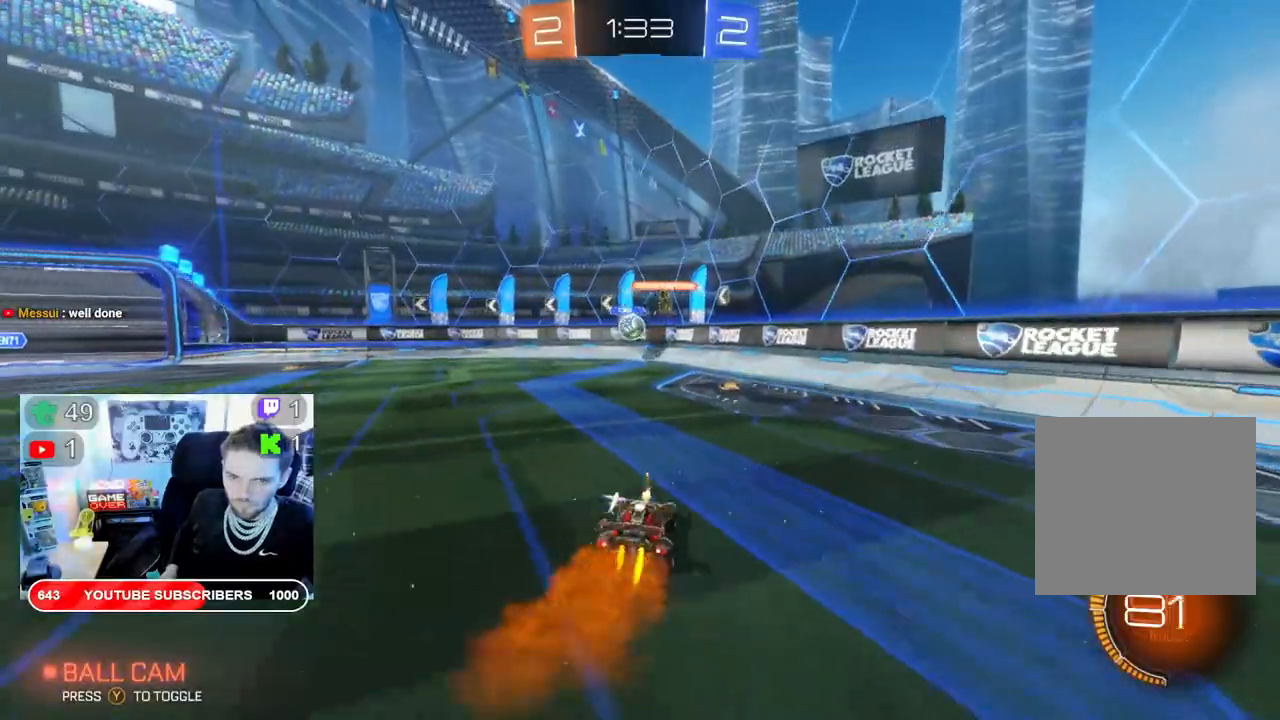
{"buttons": ["B", "R2"], "left_stick": "center", "right_stick": "center", "events": [[283, "left_stick", "left"], [400, "left_stick", "center"]]}
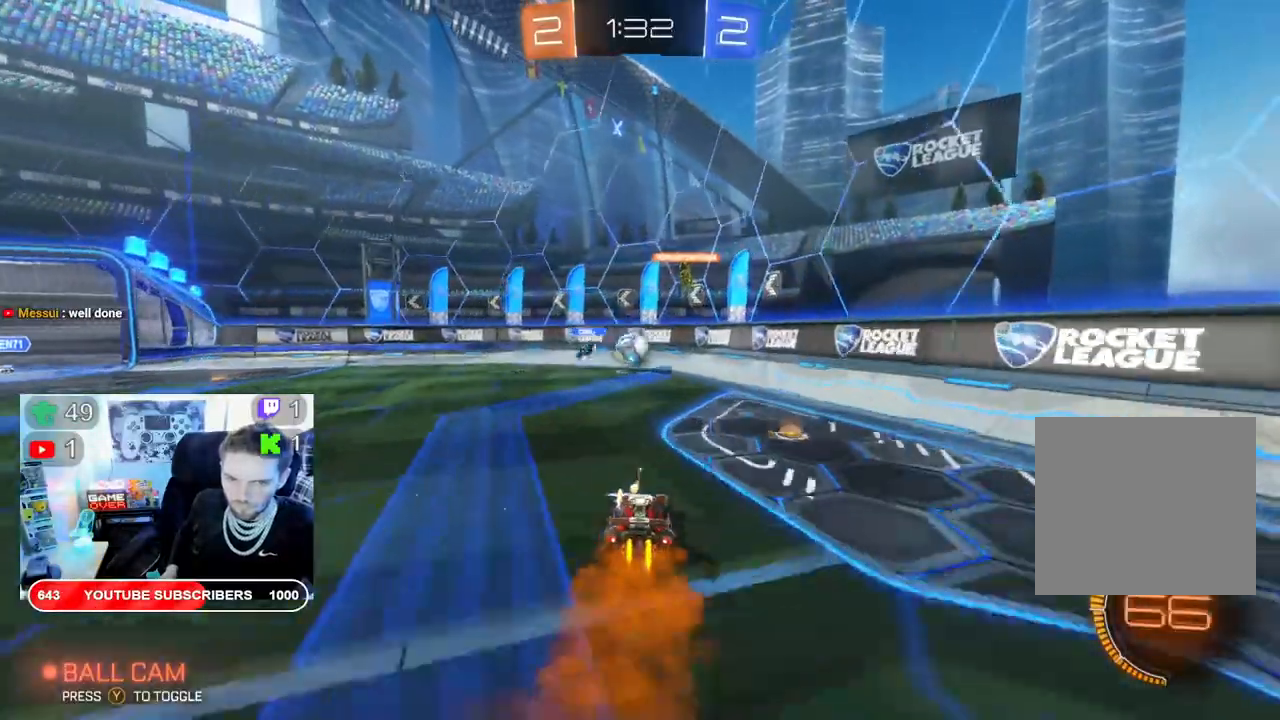
{"buttons": ["R2"], "left_stick": "center", "right_stick": "center", "events": [[217, "B", "up"], [283, "left_stick", "left"], [417, "left_stick", "center"]]}
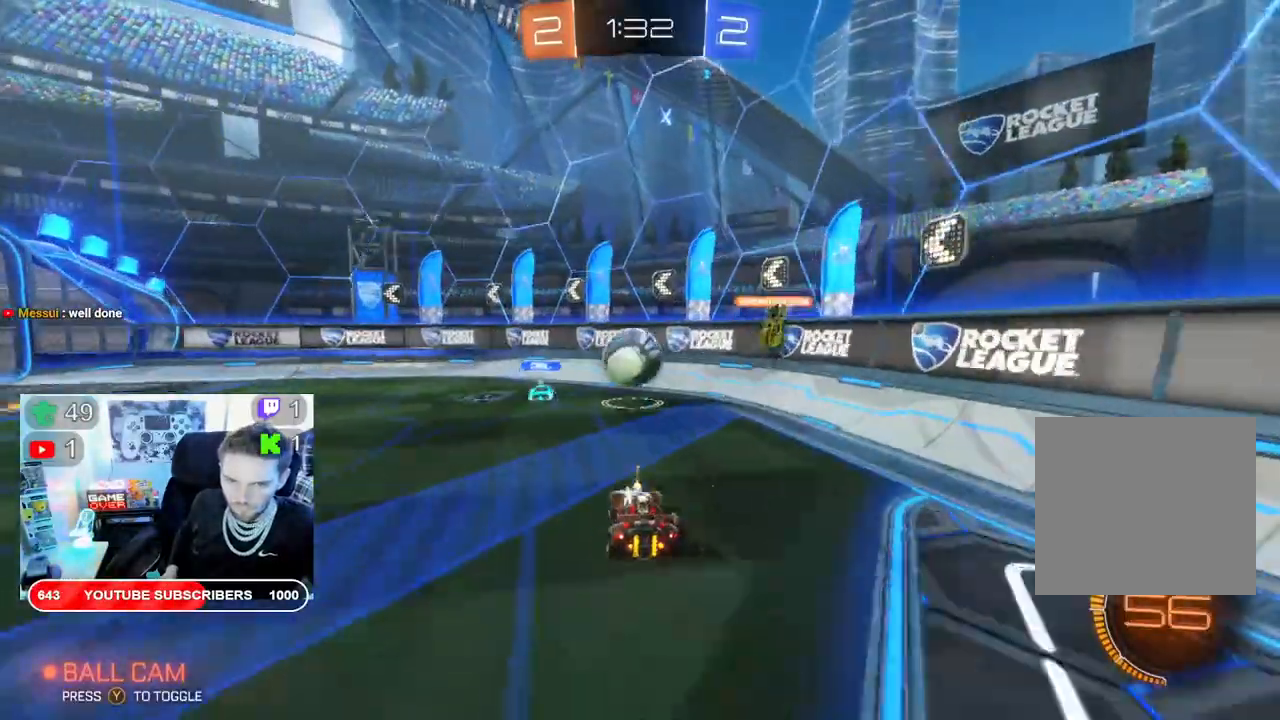
{"buttons": ["R2"], "left_stick": "center", "right_stick": "center"}
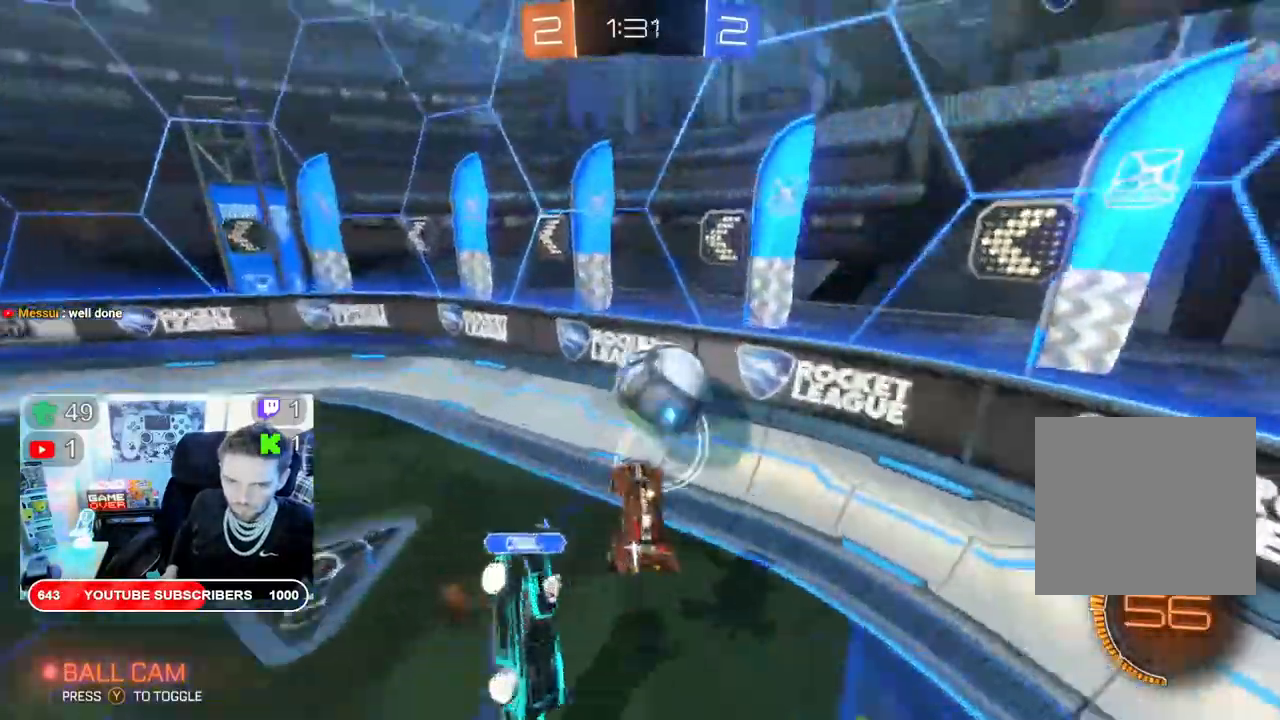
{"buttons": ["A", "R2"], "left_stick": "left", "right_stick": "center", "events": [[233, "left_stick", "left"], [500, "A", "down"]]}
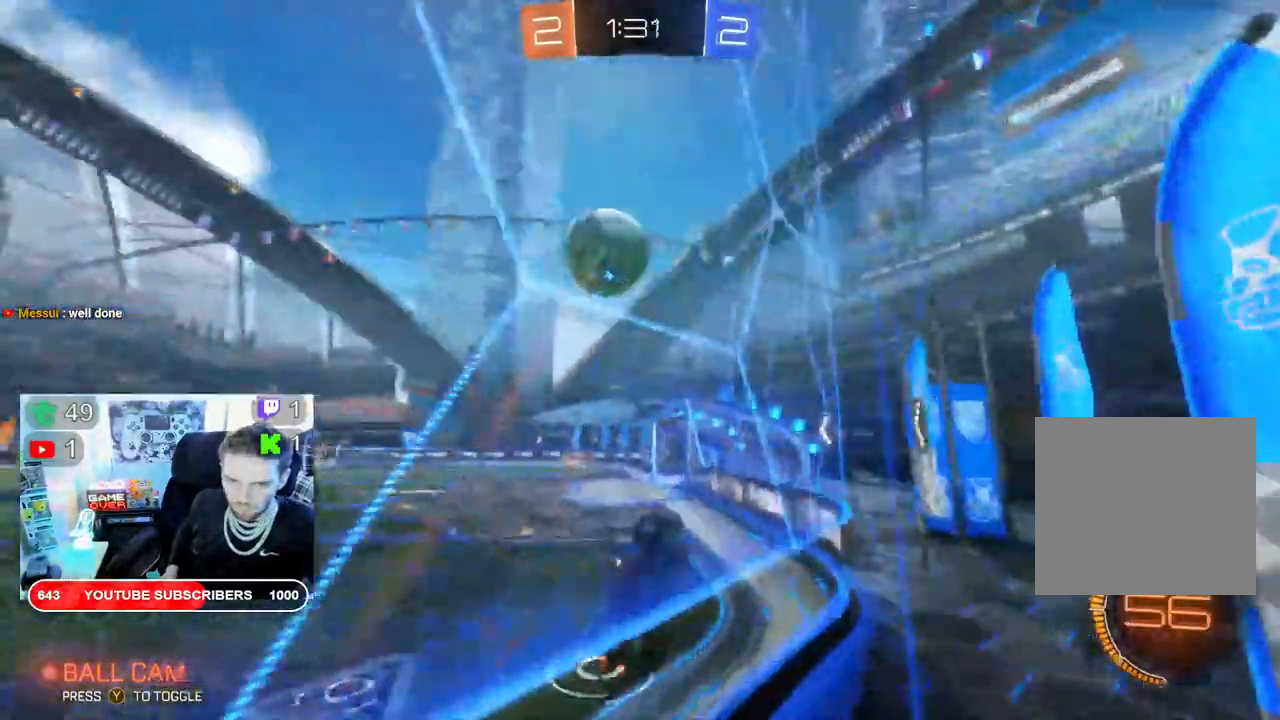
{"buttons": ["R2"], "left_stick": "left", "right_stick": "center", "events": [[117, "A", "up"]]}
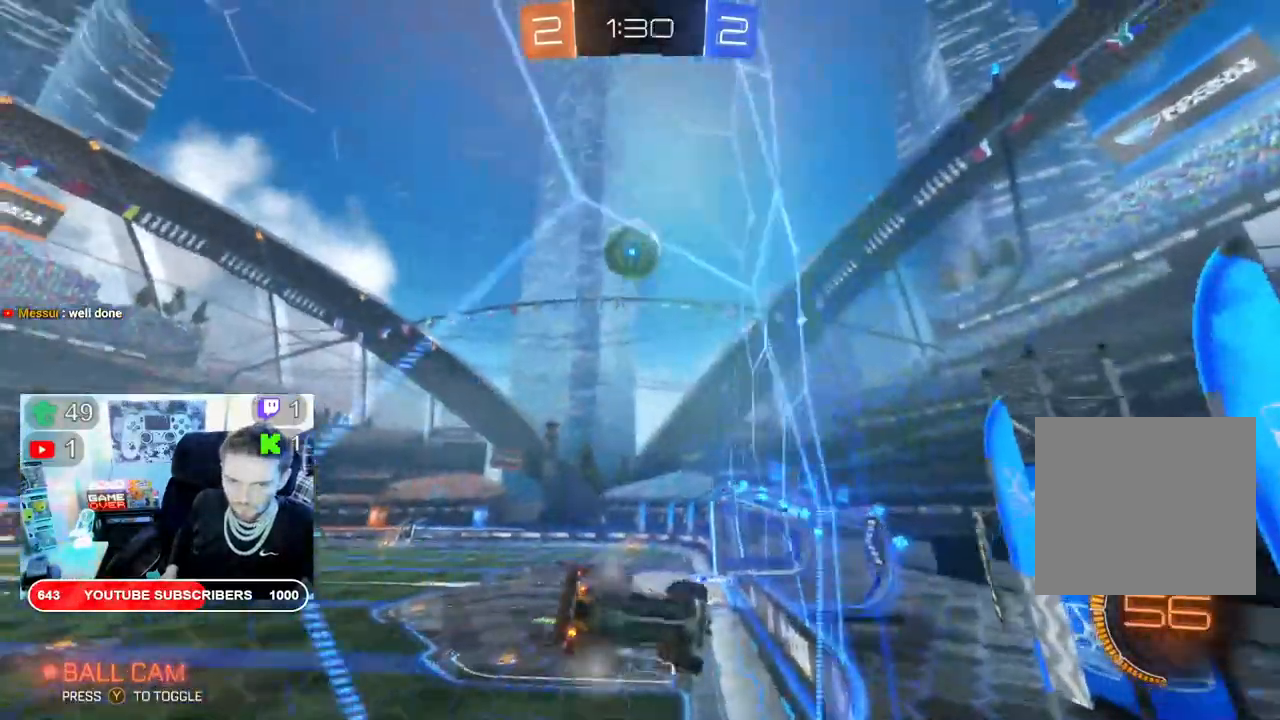
{"buttons": ["B", "R2"], "left_stick": "left", "right_stick": "center", "events": [[83, "B", "down"]]}
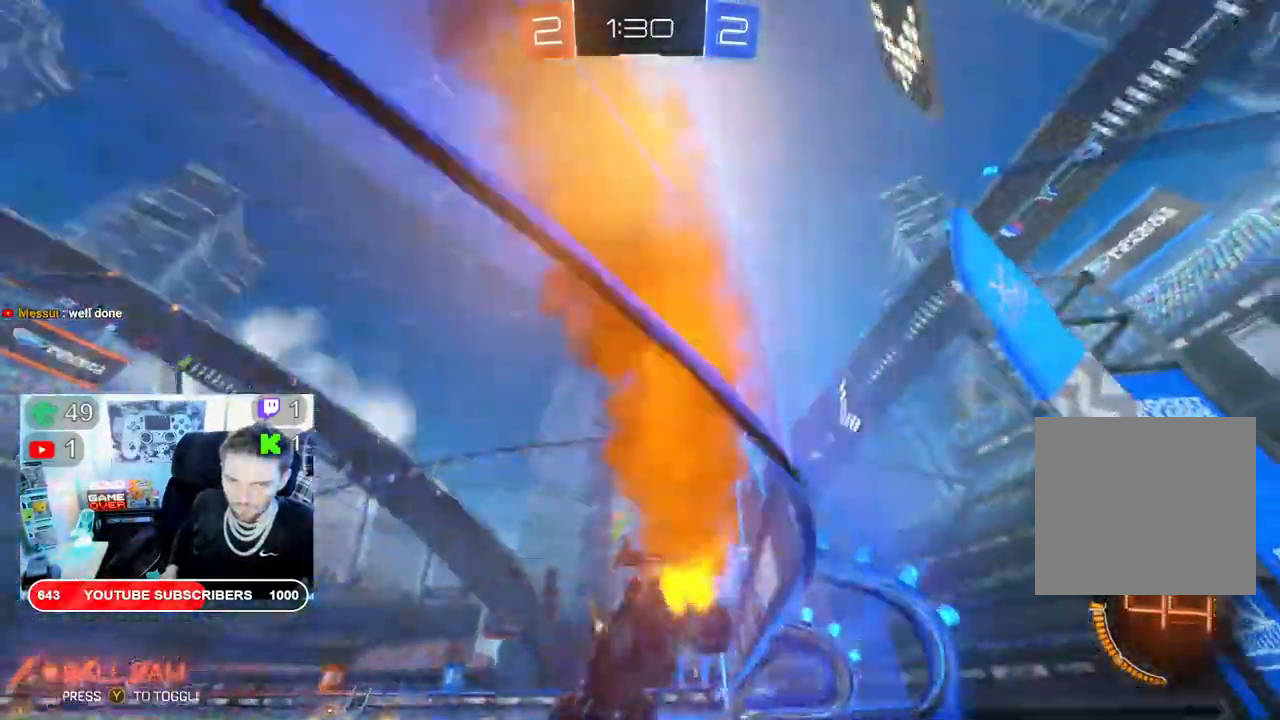
{"buttons": ["B", "R2"], "left_stick": "center", "right_stick": "center", "events": [[133, "L2", "down"], [217, "L2", "up"], [317, "L2", "down"], [333, "left_stick", "center"], [367, "L2", "up"]]}